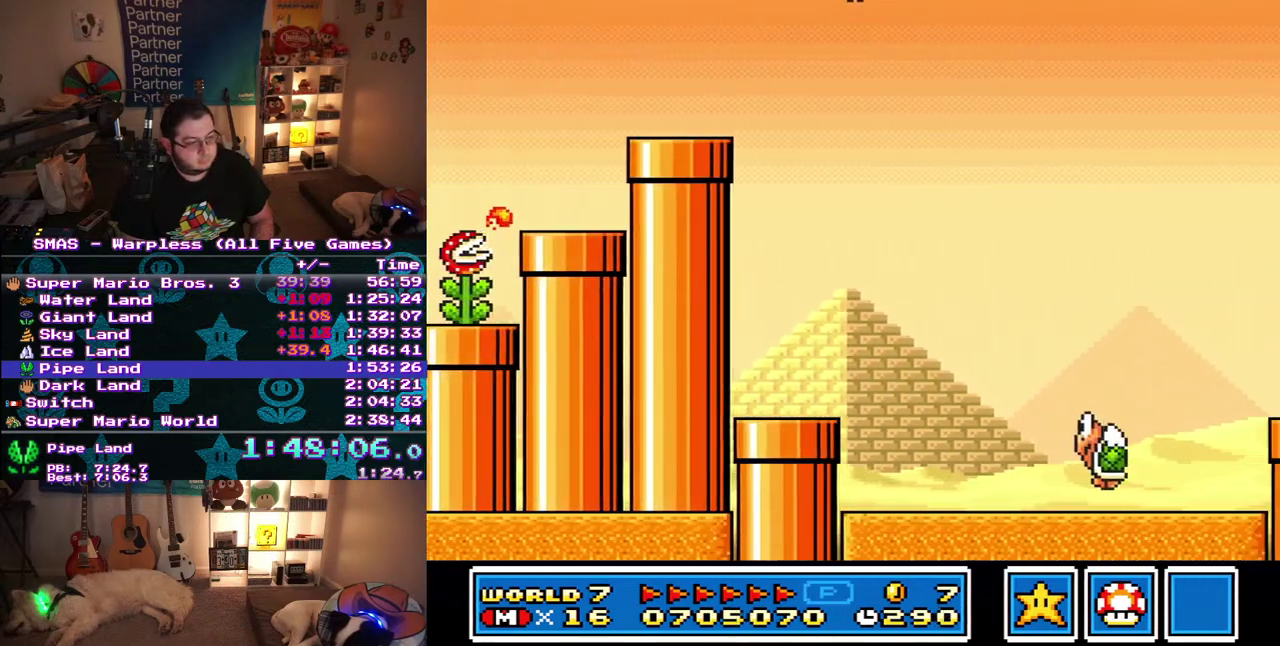
Gameplay with a controller (Nintendo layout); each line is a JSON object with the inputs held at the frame after it. "events" lists button and stick changes between this image and that frame as [ms after this image, input, new state], when the widget could be followed in between. Not read: A L3 R3 Y.
{"buttons": ["DPAD_RIGHT"], "events": []}
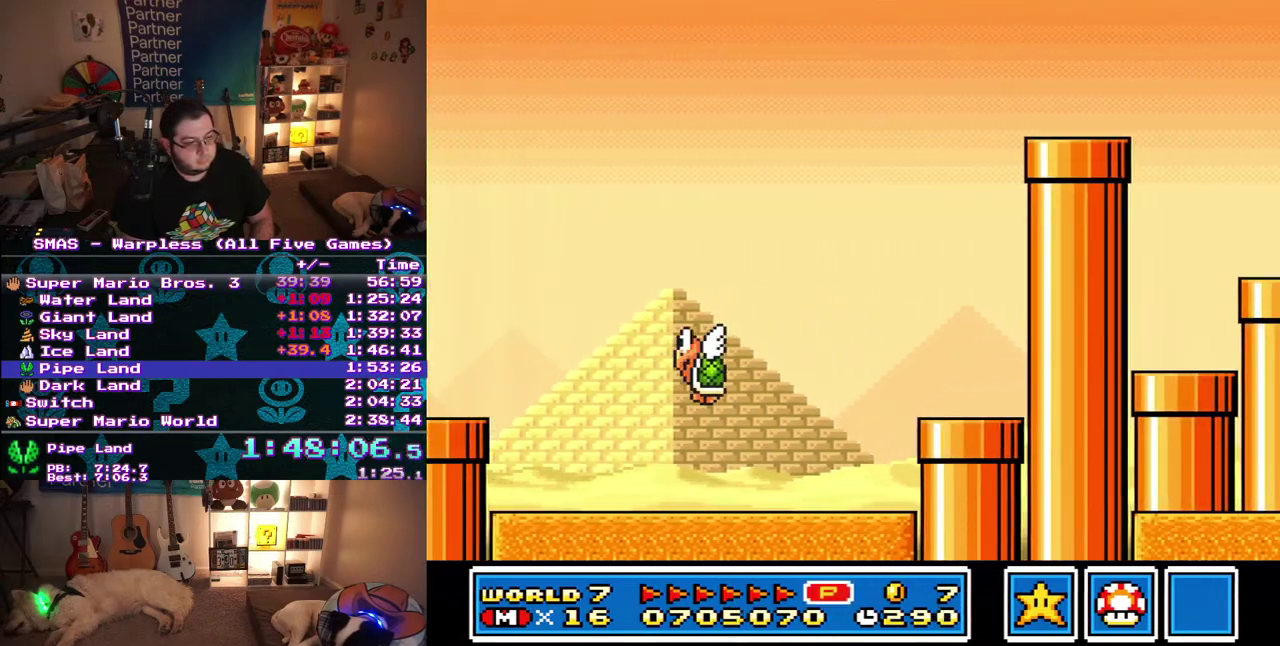
{"buttons": [], "events": [[133, "DPAD_RIGHT", "up"], [333, "DPAD_LEFT", "down"], [483, "DPAD_LEFT", "up"]]}
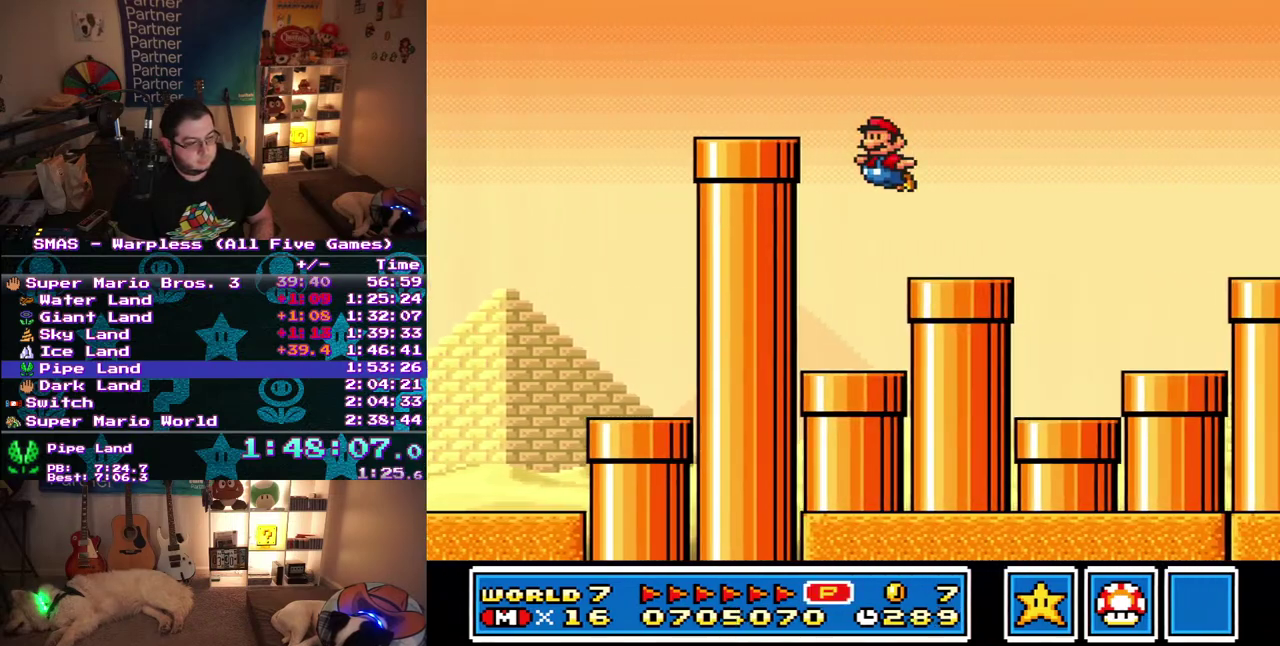
{"buttons": ["DPAD_RIGHT"], "events": [[83, "DPAD_RIGHT", "down"]]}
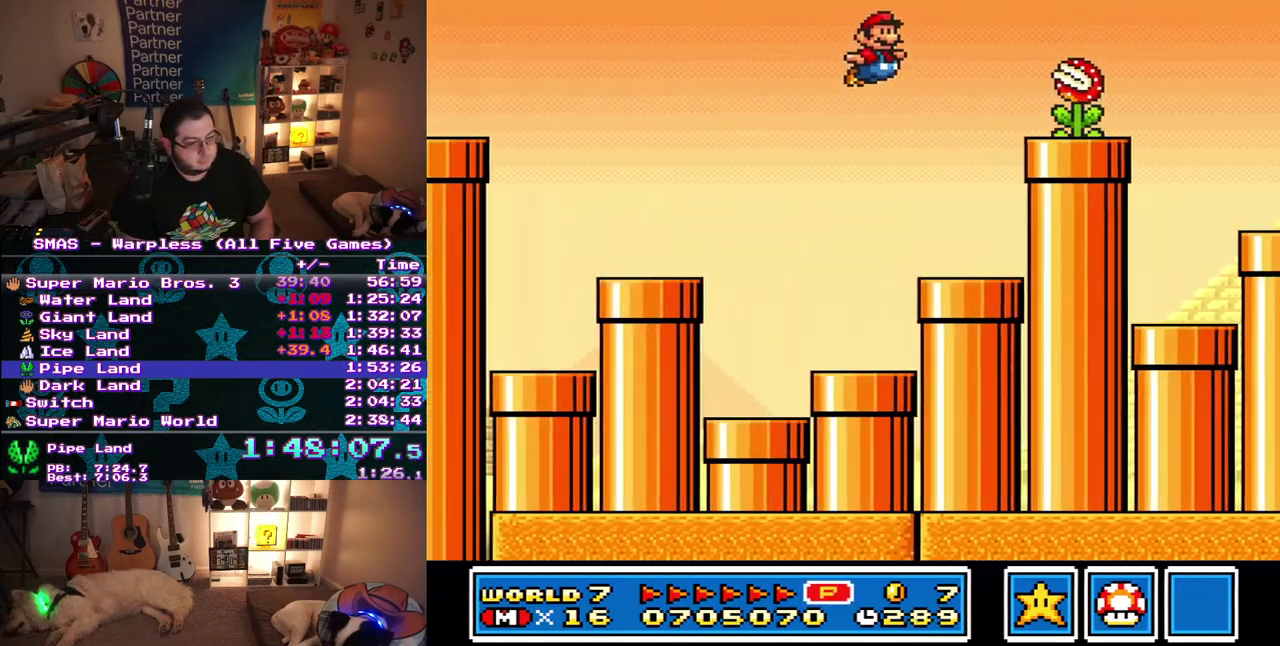
{"buttons": ["DPAD_LEFT"], "events": [[217, "DPAD_RIGHT", "up"], [400, "DPAD_LEFT", "down"]]}
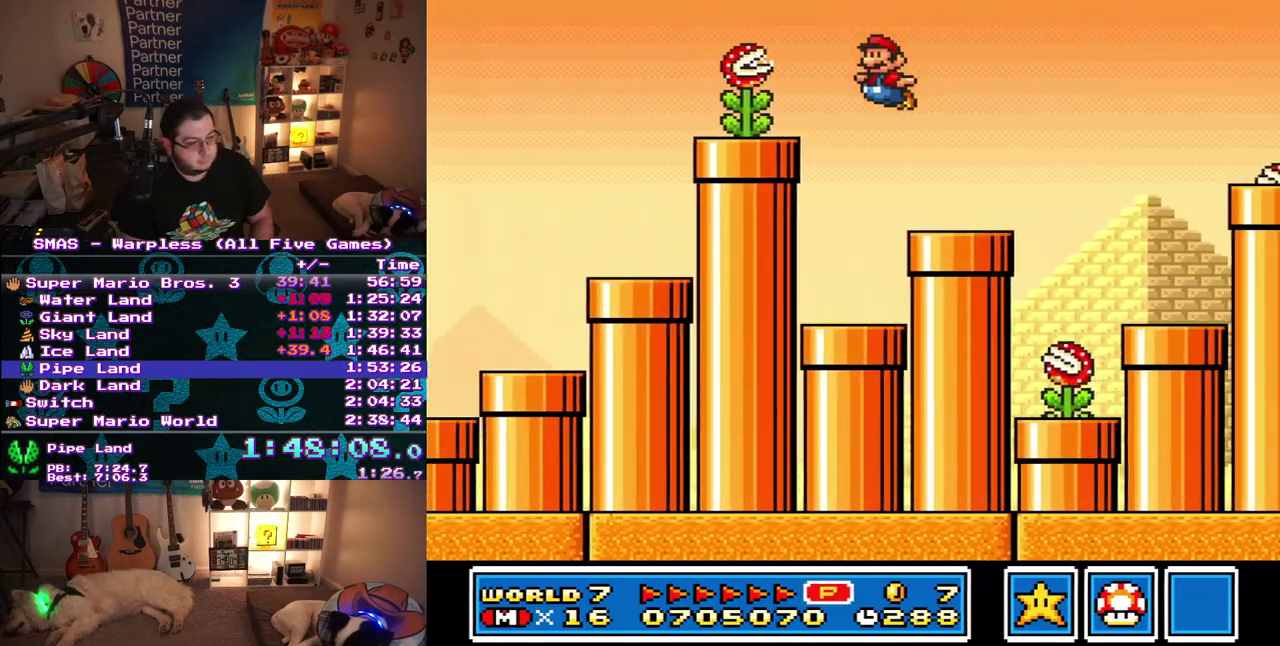
{"buttons": [], "events": [[50, "DPAD_LEFT", "up"], [117, "DPAD_RIGHT", "down"], [483, "DPAD_RIGHT", "up"]]}
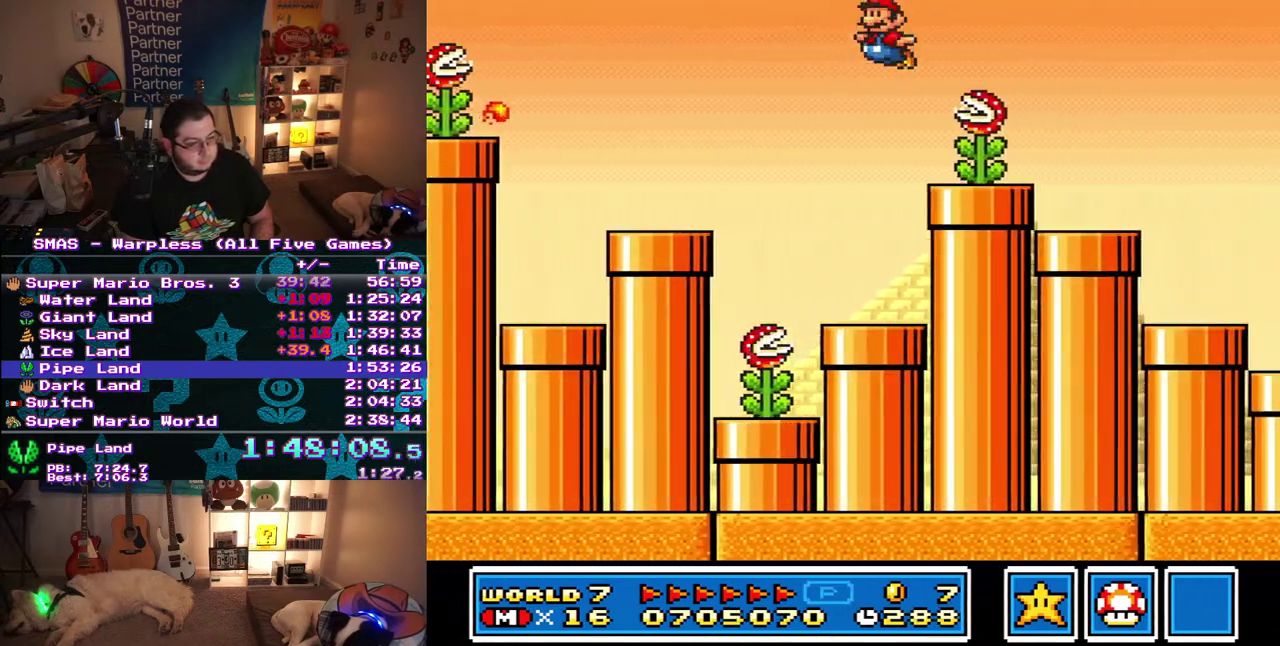
{"buttons": ["DPAD_RIGHT"], "events": [[50, "DPAD_LEFT", "down"], [317, "DPAD_LEFT", "up"], [367, "DPAD_RIGHT", "down"]]}
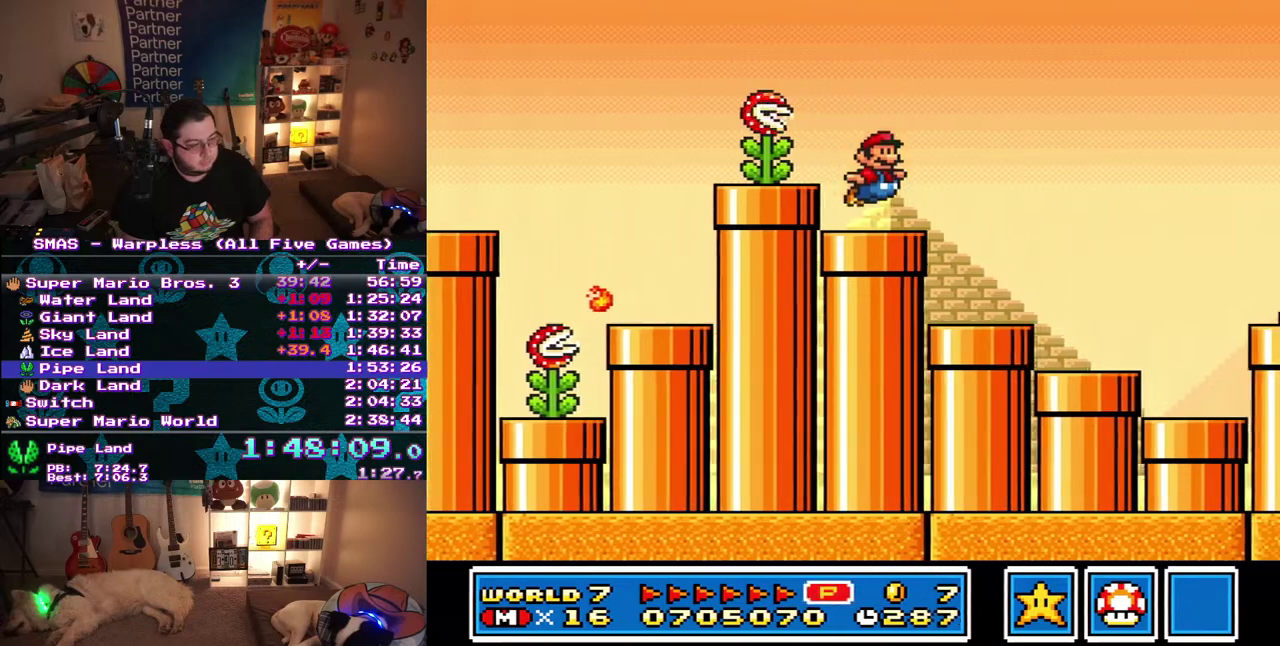
{"buttons": ["DPAD_RIGHT"], "events": []}
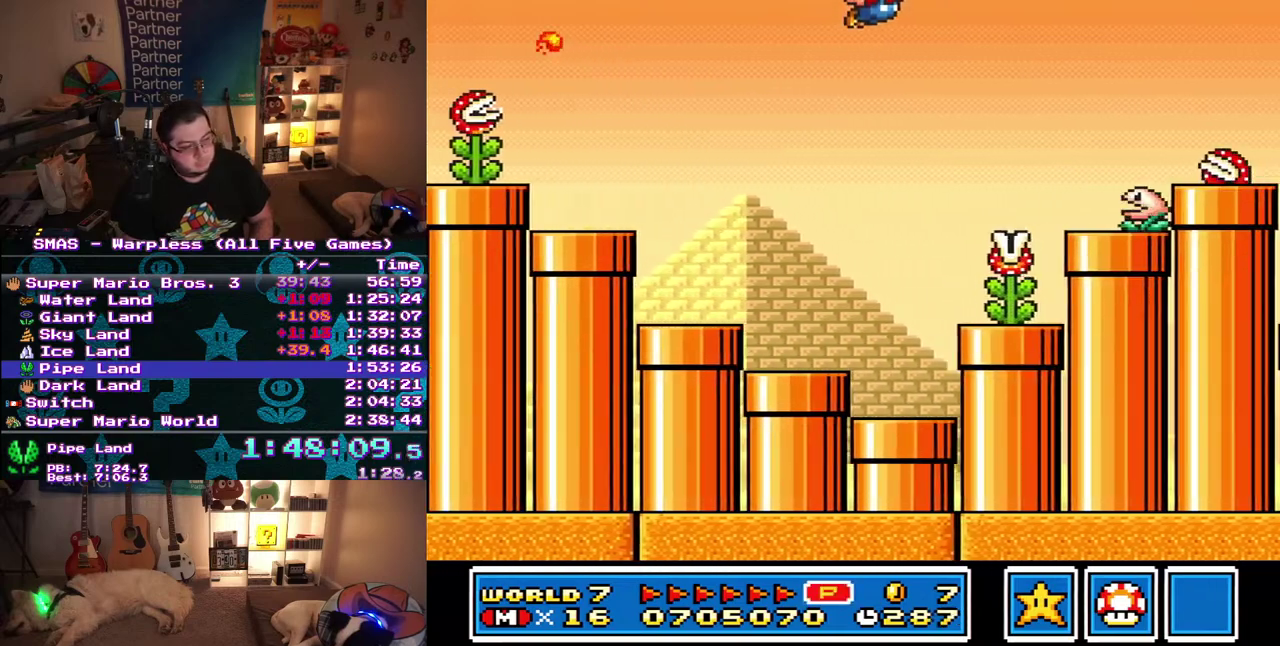
{"buttons": [], "events": [[350, "DPAD_RIGHT", "up"]]}
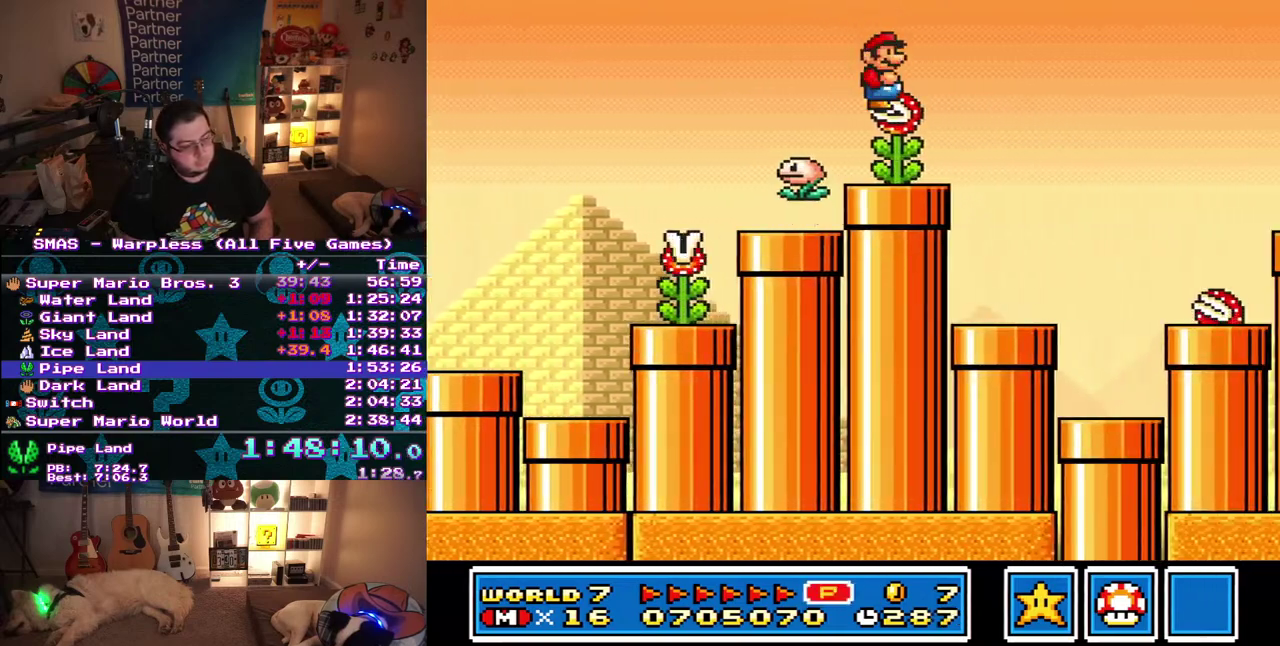
{"buttons": [], "events": []}
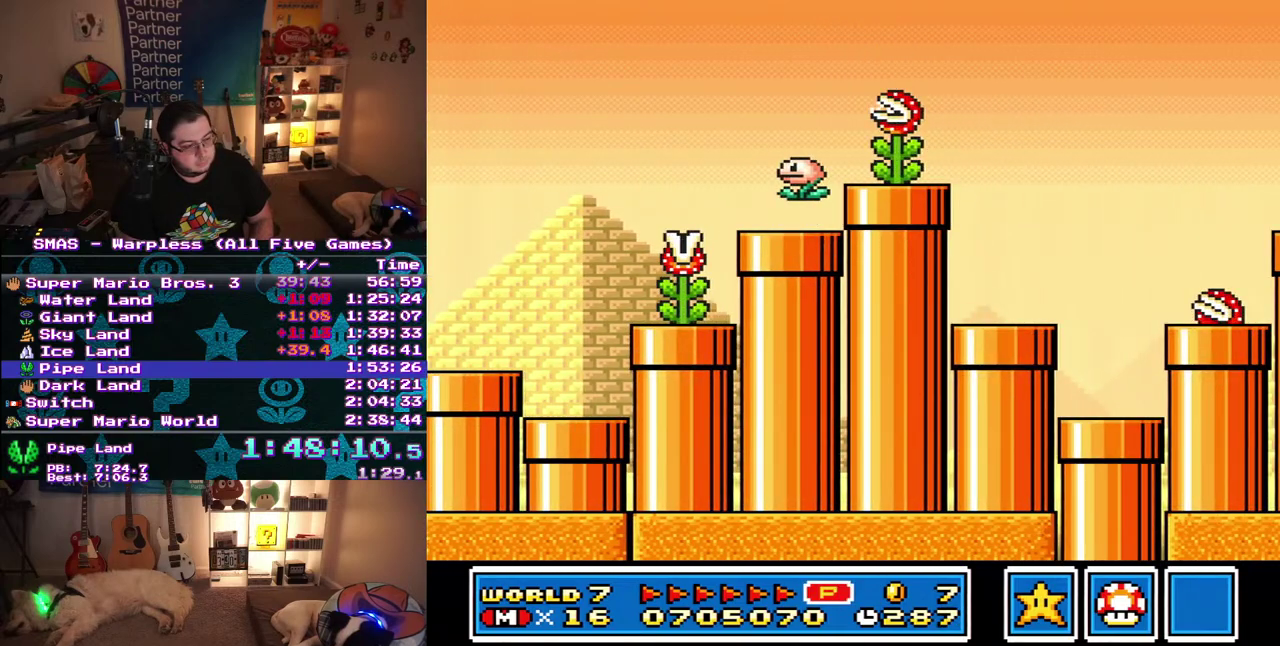
{"buttons": ["DPAD_LEFT"], "events": [[467, "DPAD_LEFT", "down"]]}
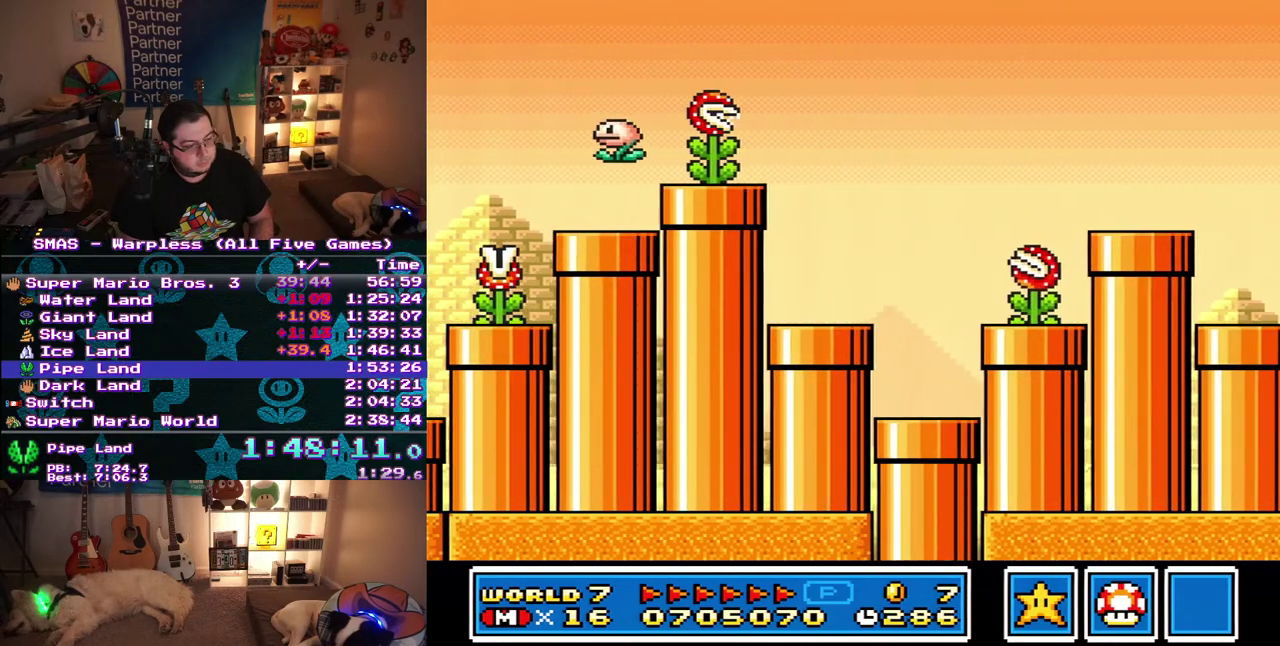
{"buttons": ["DPAD_DOWN"], "events": [[350, "DPAD_DOWN", "down"], [500, "DPAD_LEFT", "up"]]}
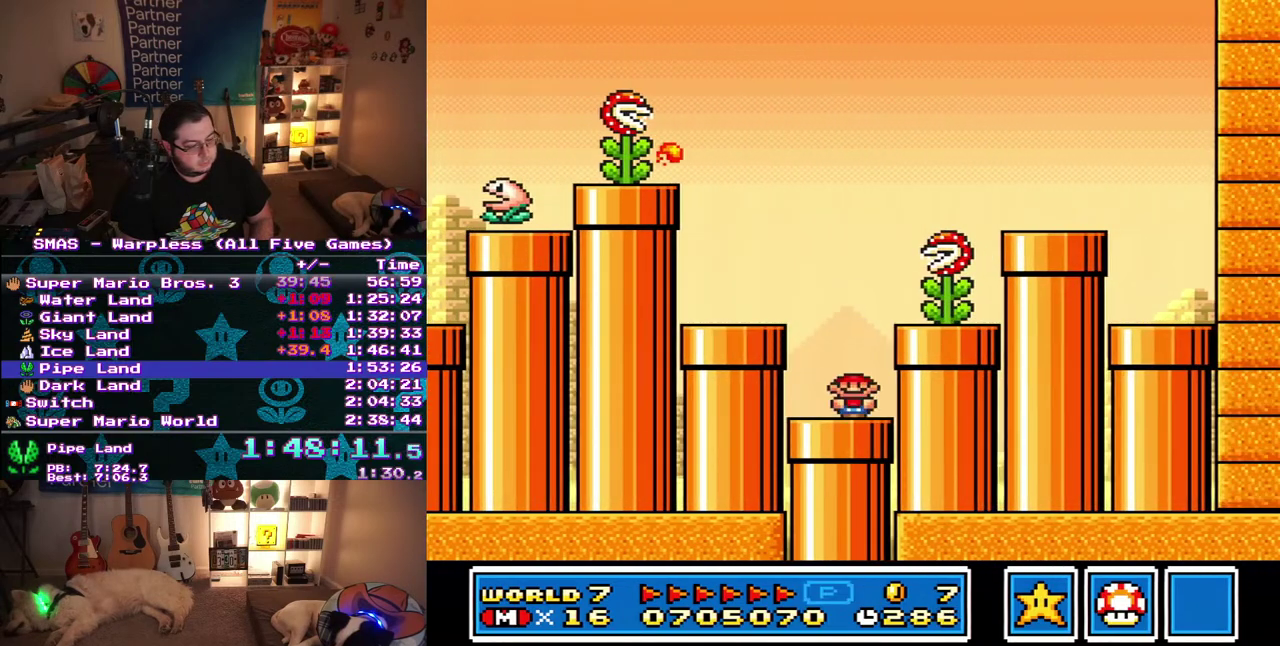
{"buttons": [], "events": [[67, "DPAD_LEFT", "down"], [200, "DPAD_LEFT", "up"], [400, "DPAD_DOWN", "up"]]}
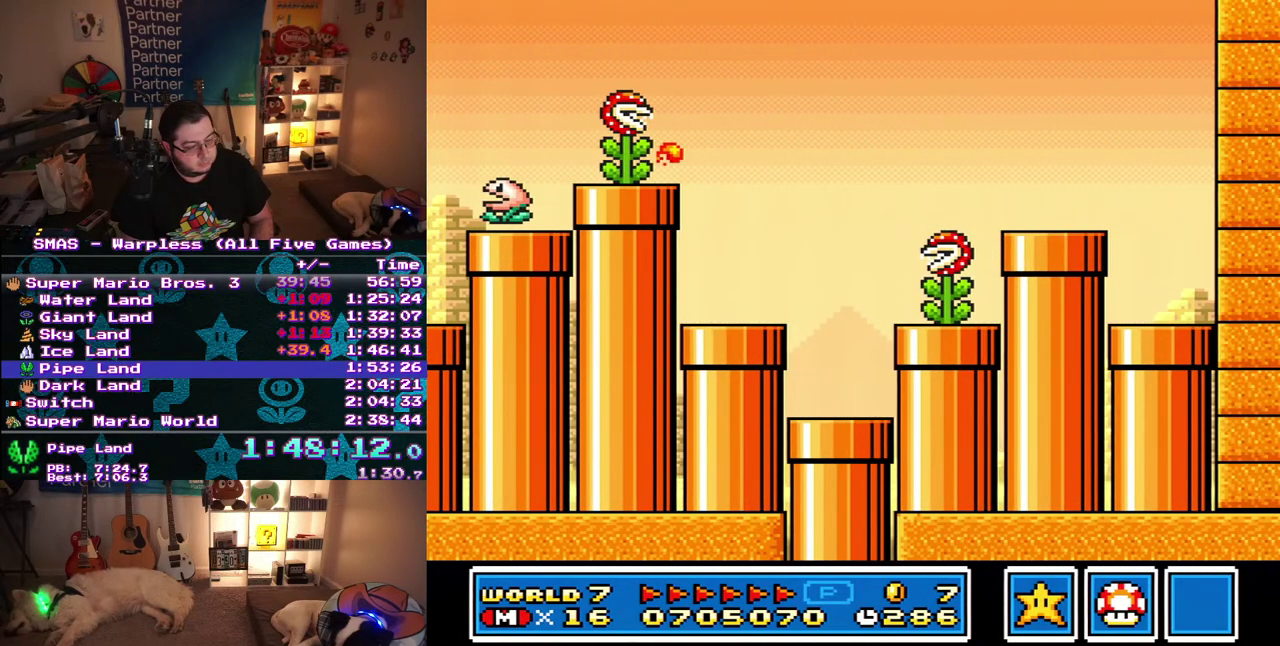
{"buttons": ["DPAD_RIGHT"], "events": [[17, "DPAD_RIGHT", "down"]]}
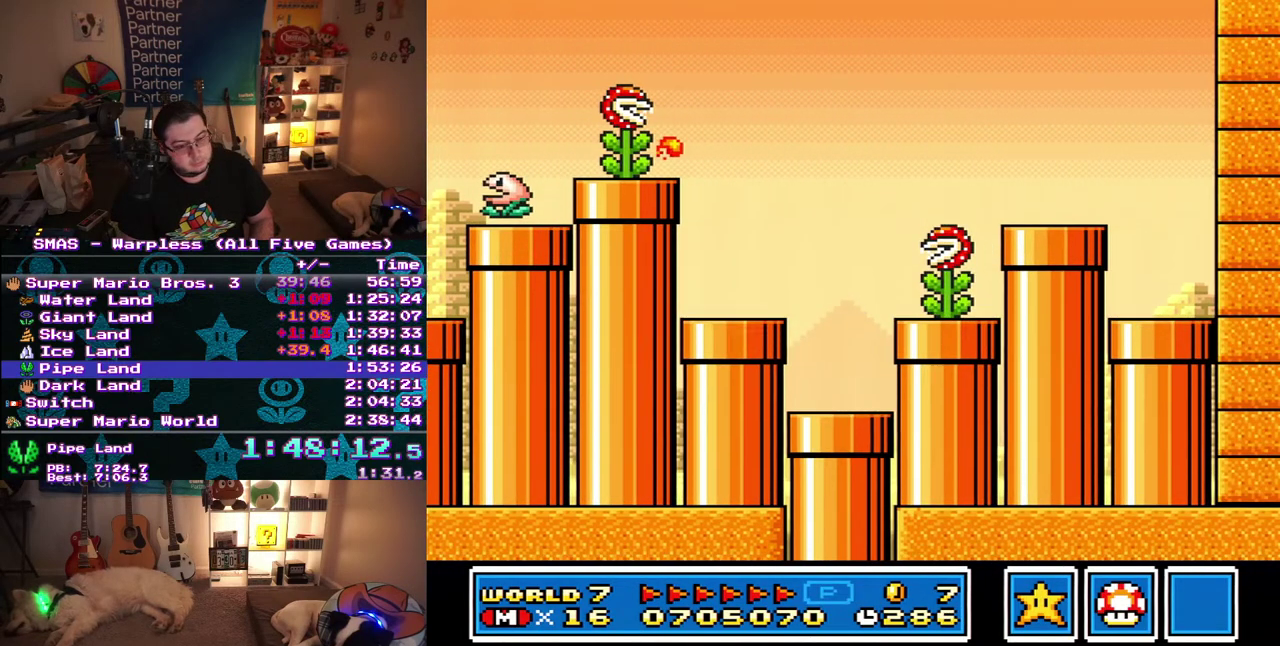
{"buttons": ["DPAD_RIGHT"], "events": []}
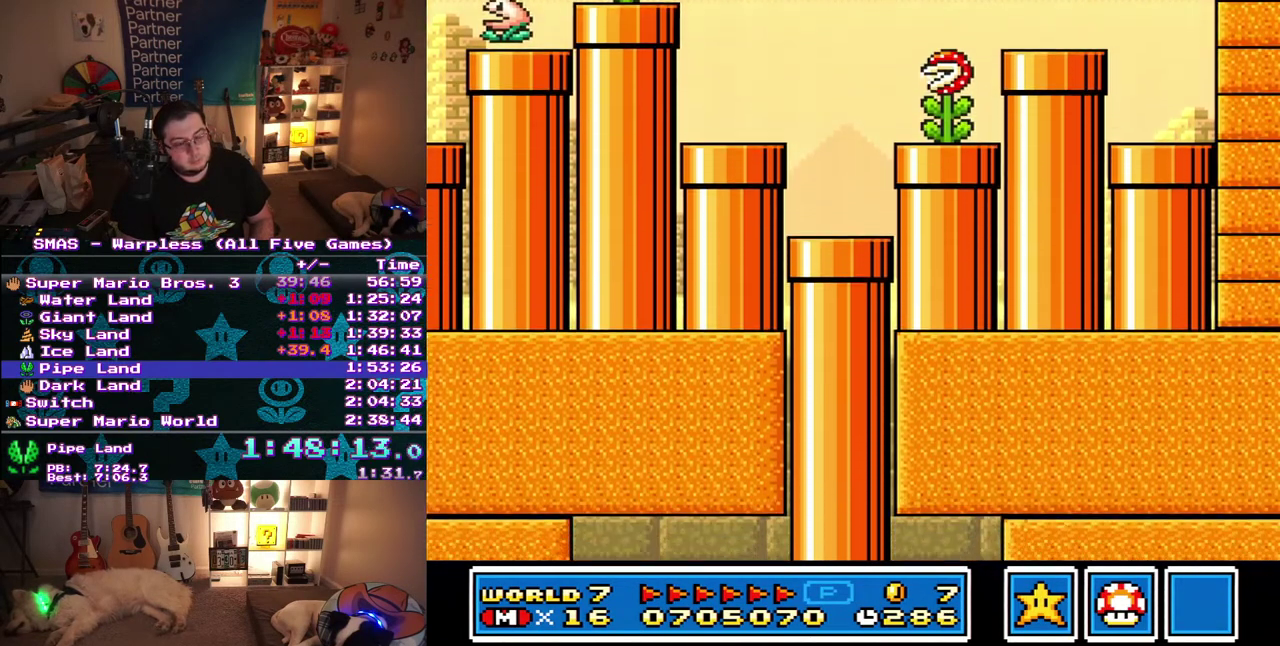
{"buttons": ["DPAD_RIGHT"], "events": []}
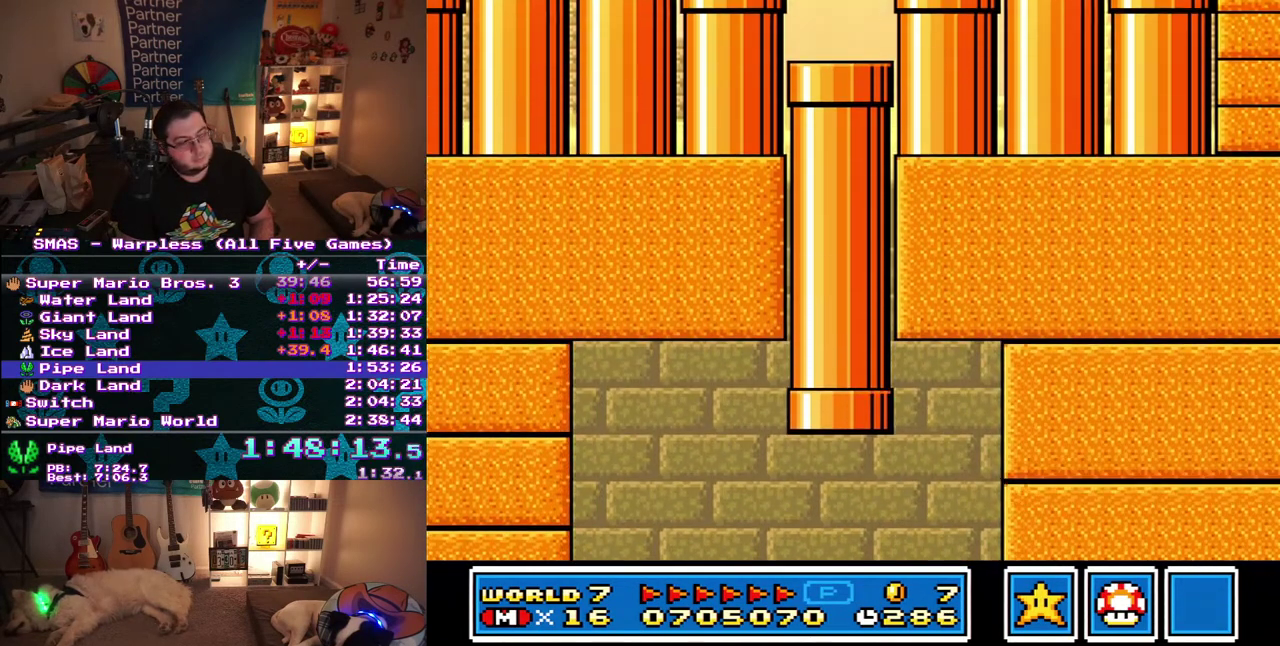
{"buttons": ["DPAD_RIGHT"], "events": []}
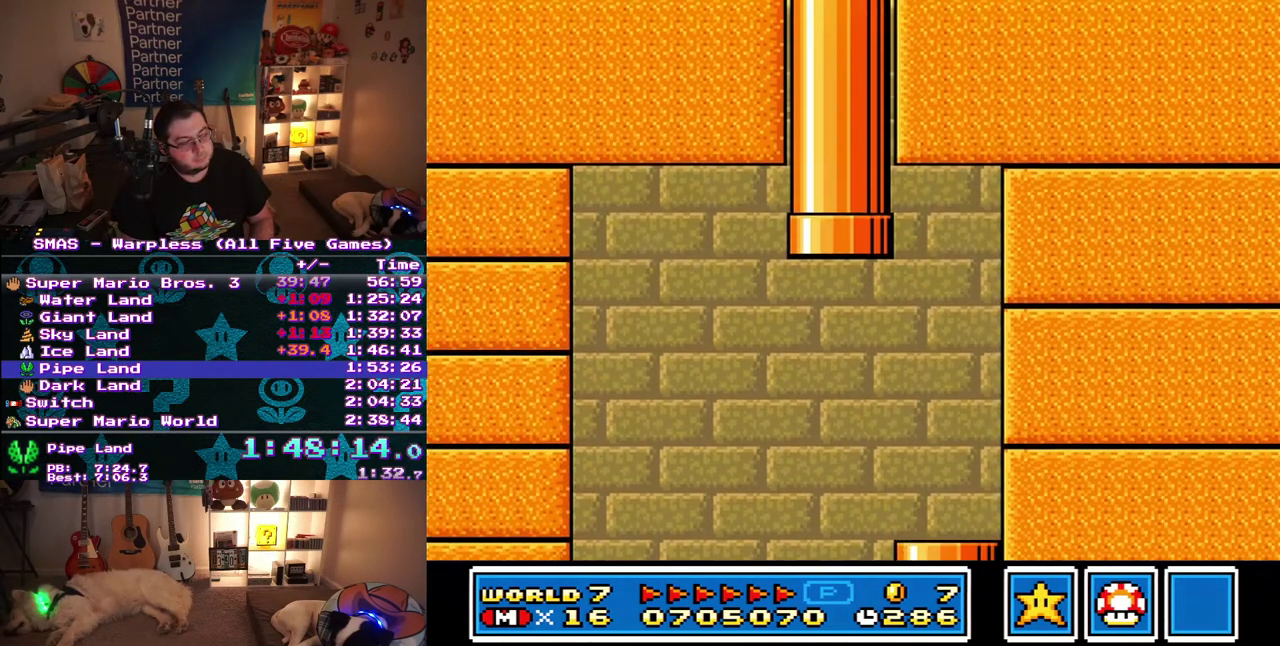
{"buttons": ["DPAD_RIGHT"], "events": []}
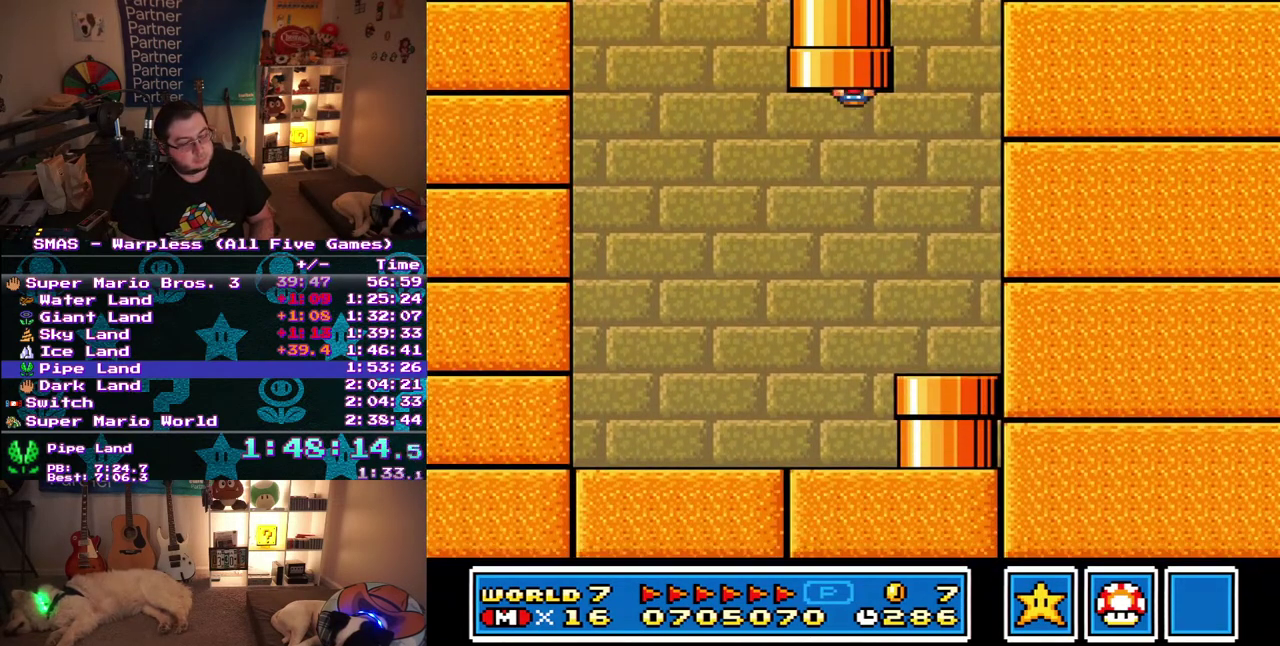
{"buttons": ["DPAD_RIGHT"], "events": []}
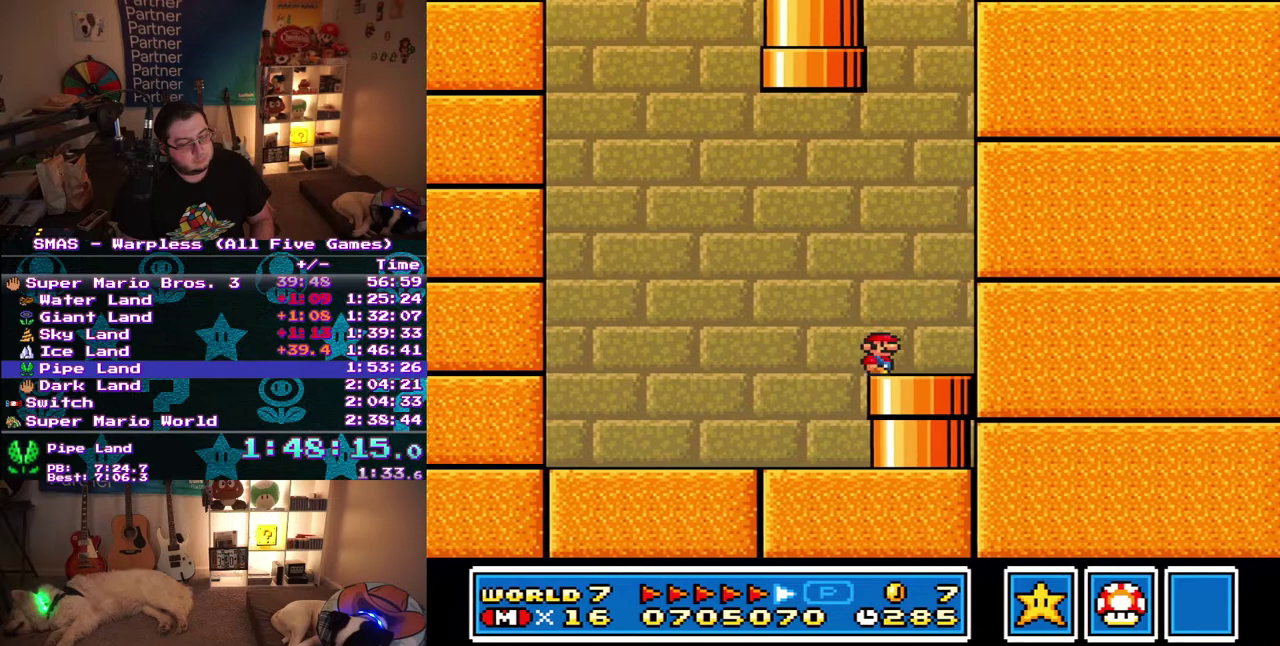
{"buttons": [], "events": [[50, "DPAD_DOWN", "down"], [67, "DPAD_RIGHT", "up"], [250, "DPAD_DOWN", "up"]]}
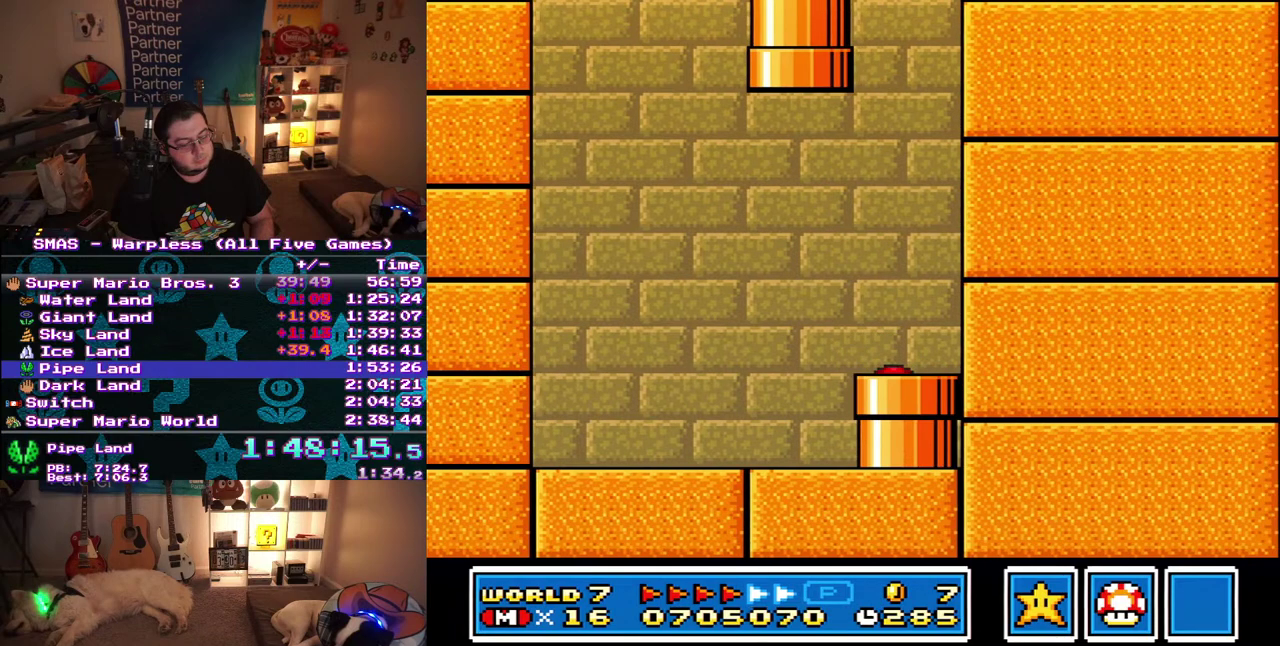
{"buttons": ["DPAD_RIGHT"], "events": [[50, "DPAD_RIGHT", "down"]]}
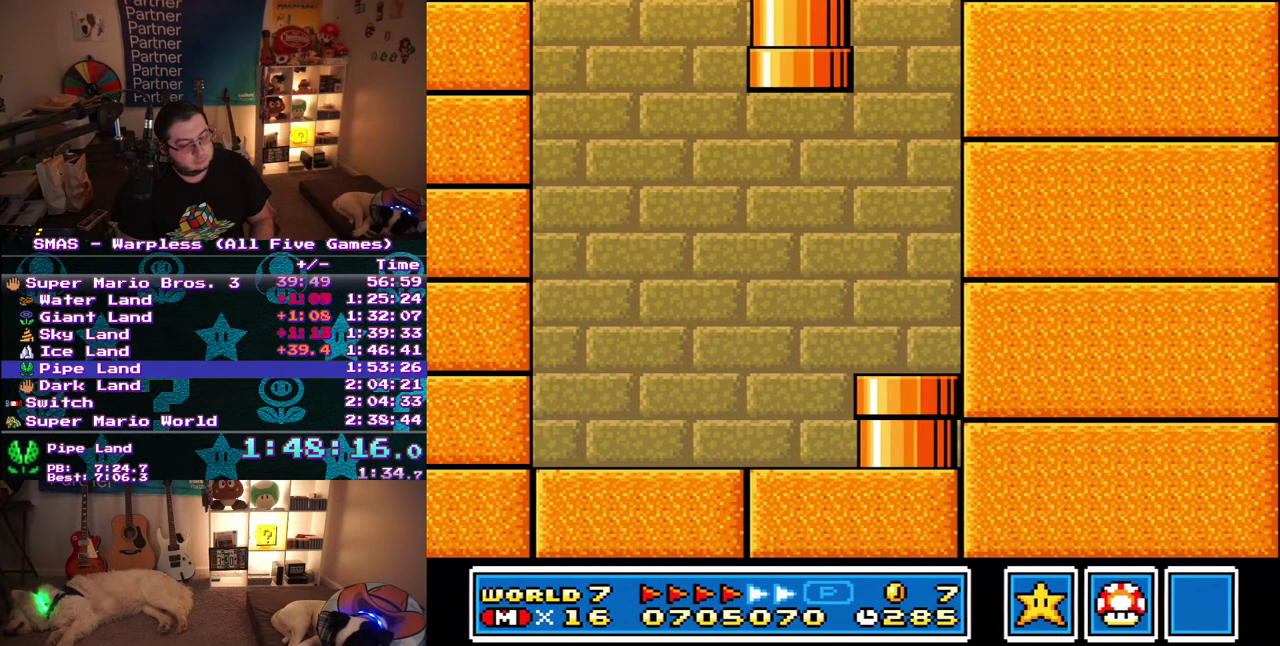
{"buttons": ["DPAD_RIGHT"], "events": []}
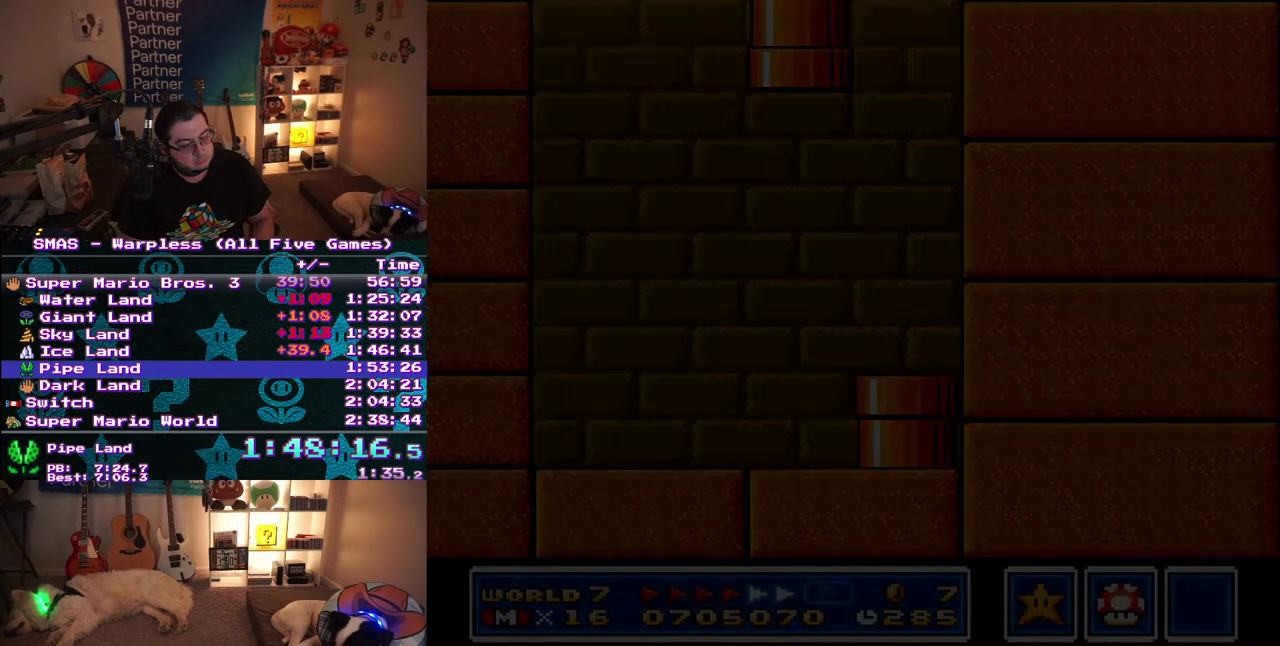
{"buttons": ["DPAD_RIGHT"], "events": []}
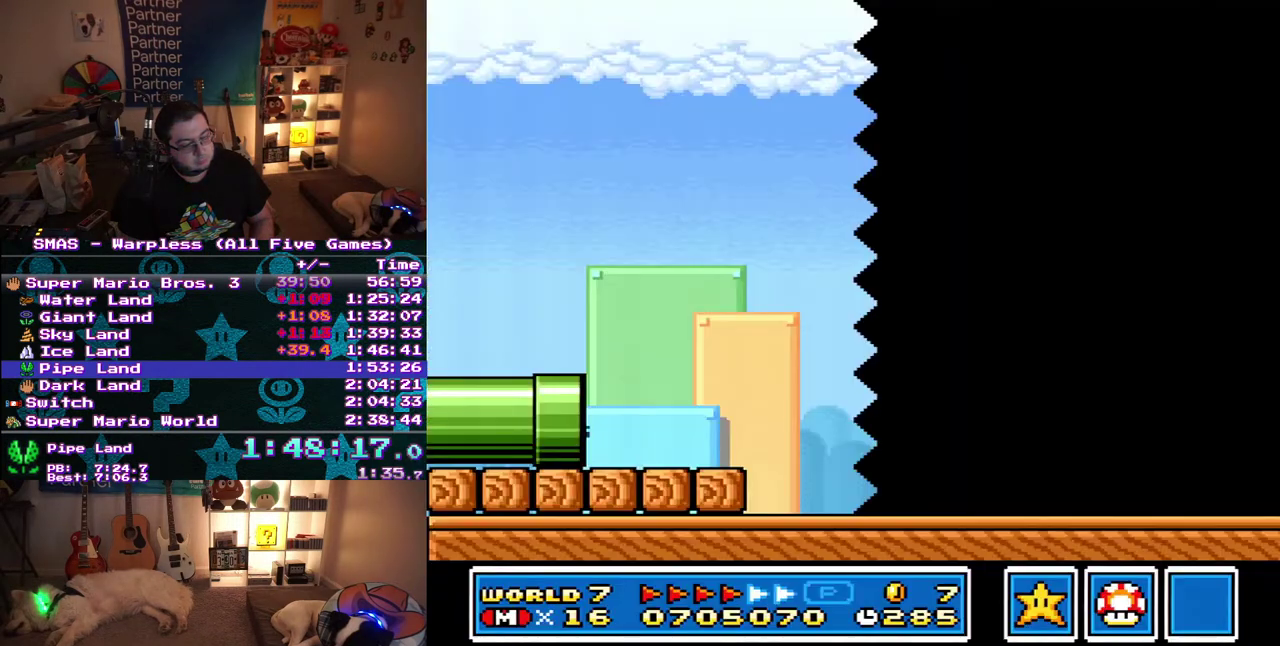
{"buttons": ["DPAD_RIGHT"], "events": []}
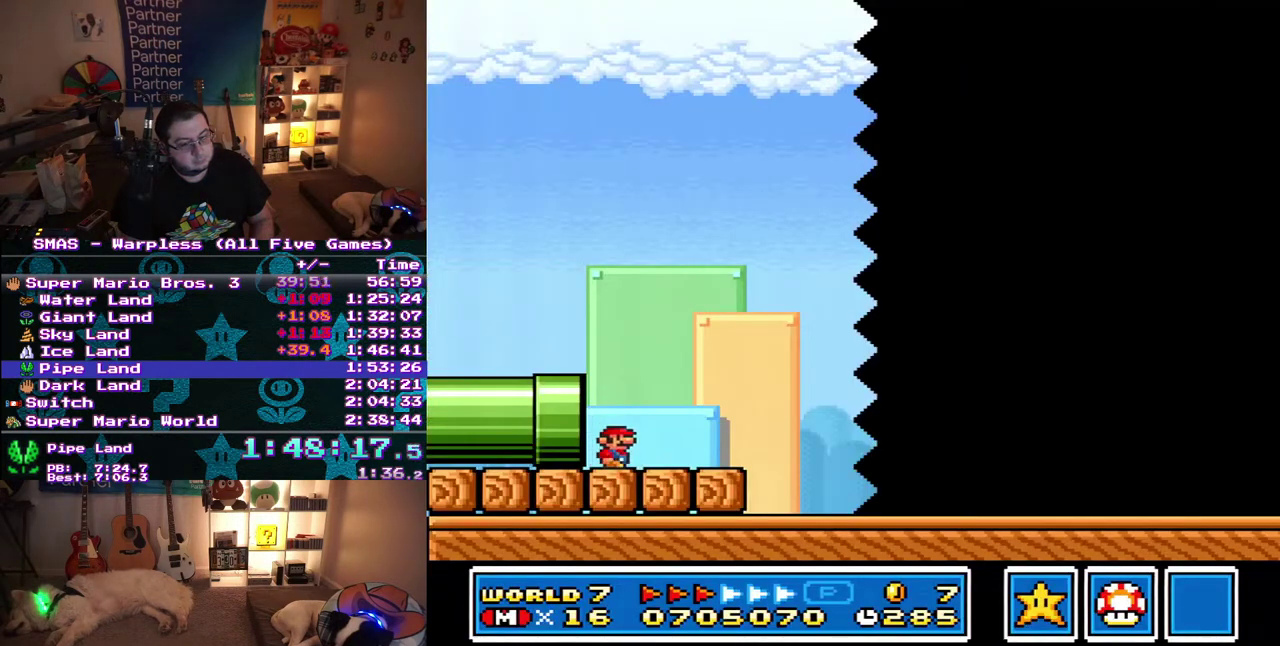
{"buttons": ["DPAD_RIGHT"], "events": []}
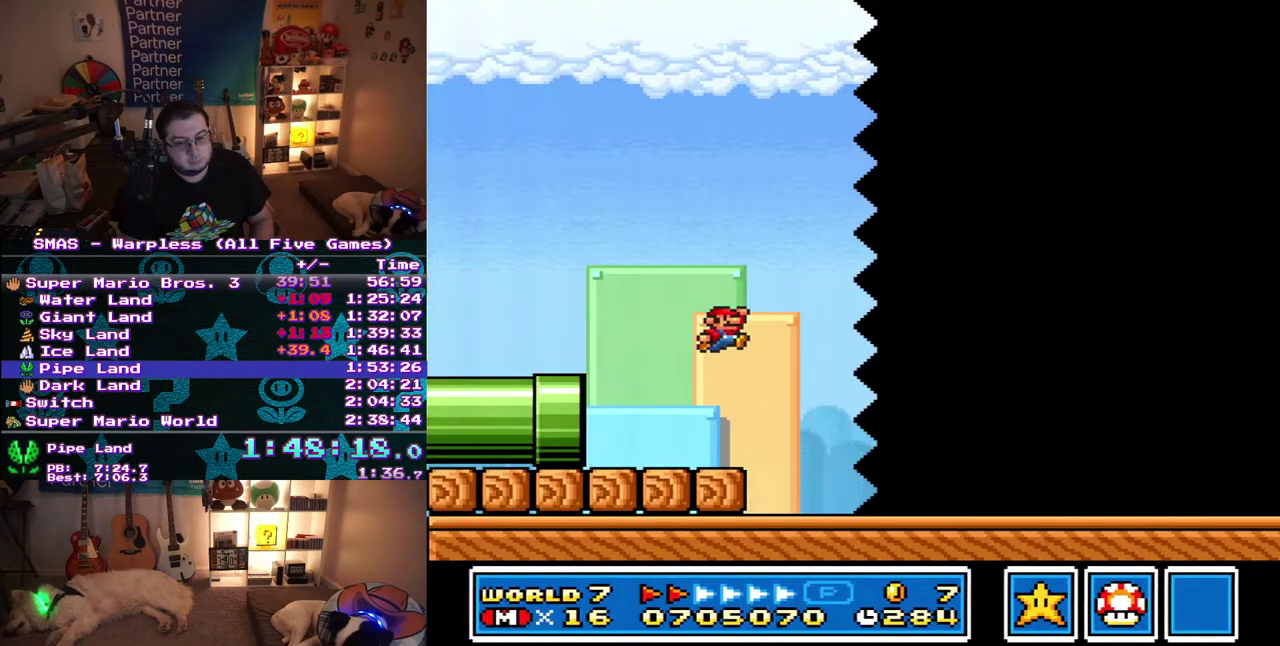
{"buttons": ["DPAD_RIGHT"], "events": []}
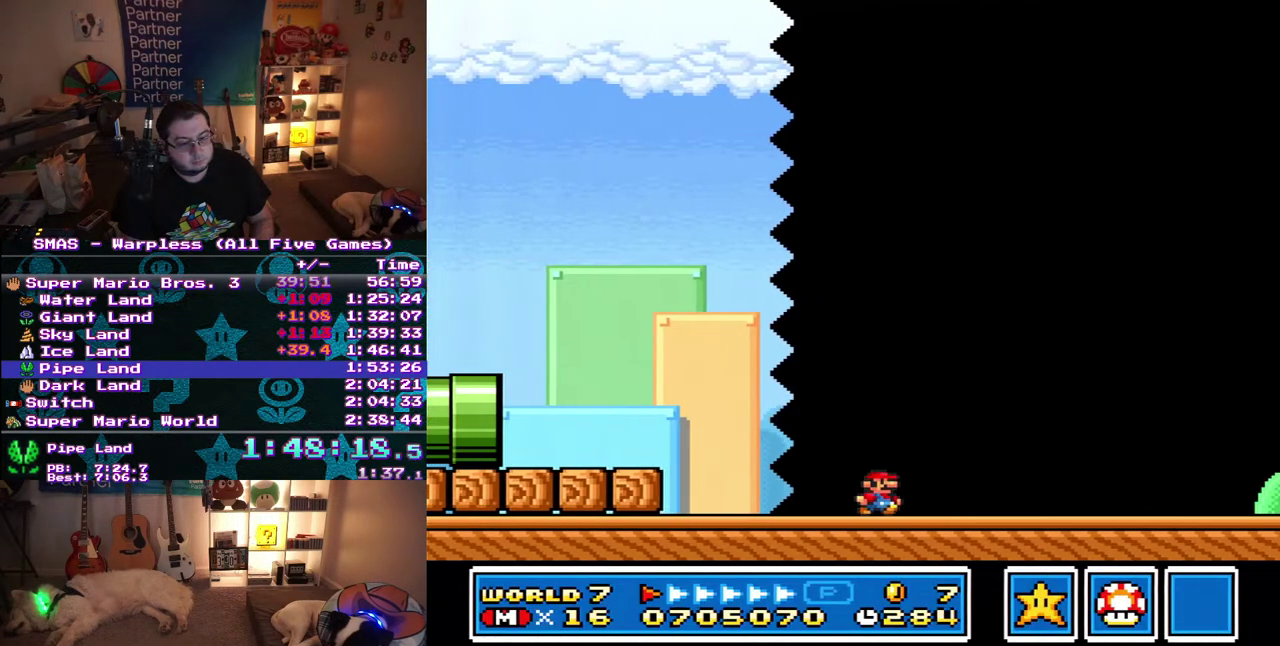
{"buttons": ["DPAD_RIGHT"], "events": []}
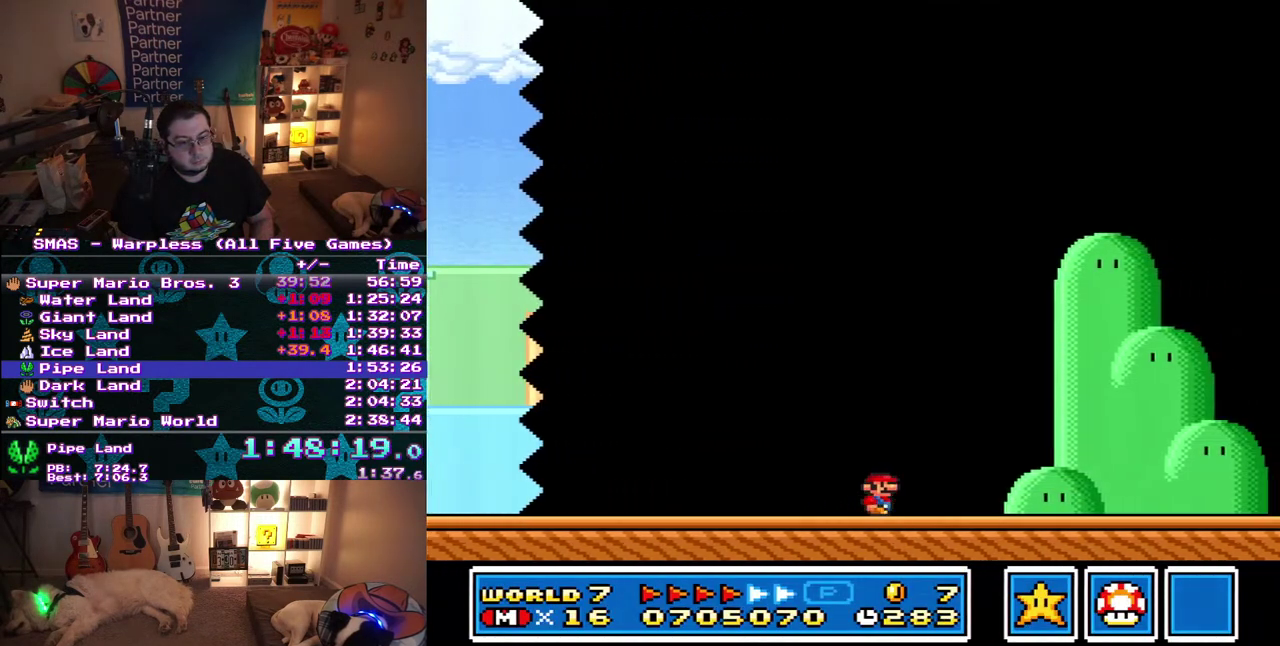
{"buttons": ["DPAD_RIGHT"], "events": []}
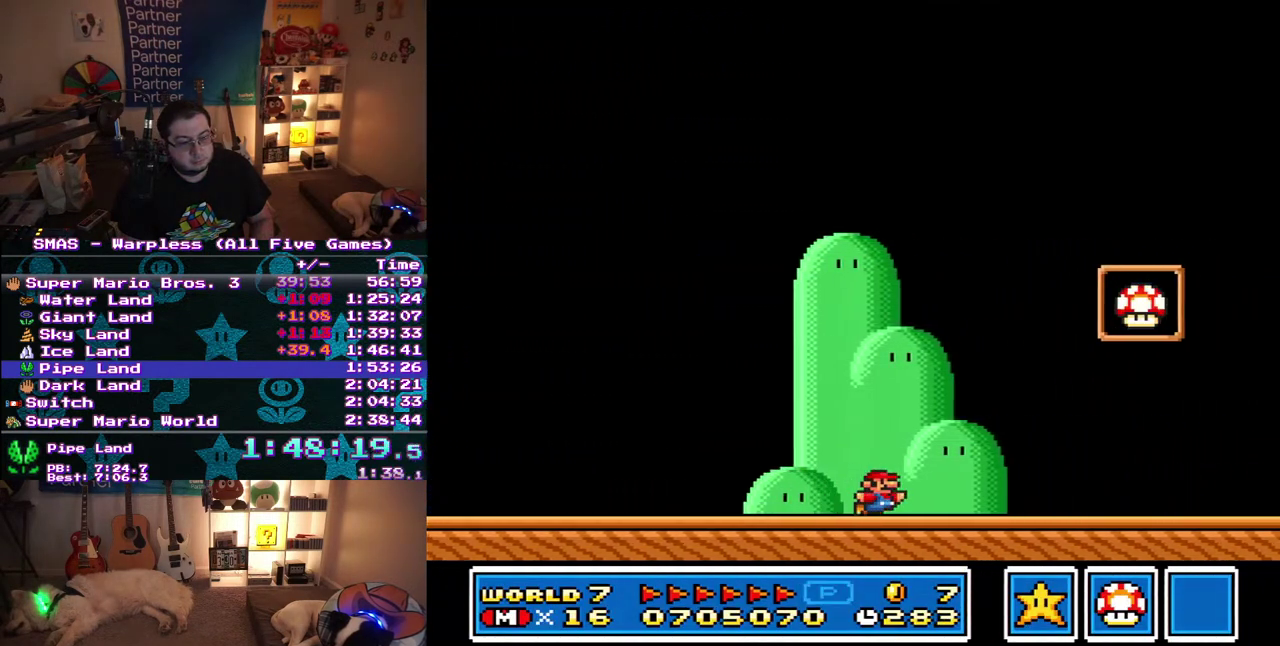
{"buttons": [], "events": [[317, "DPAD_RIGHT", "up"]]}